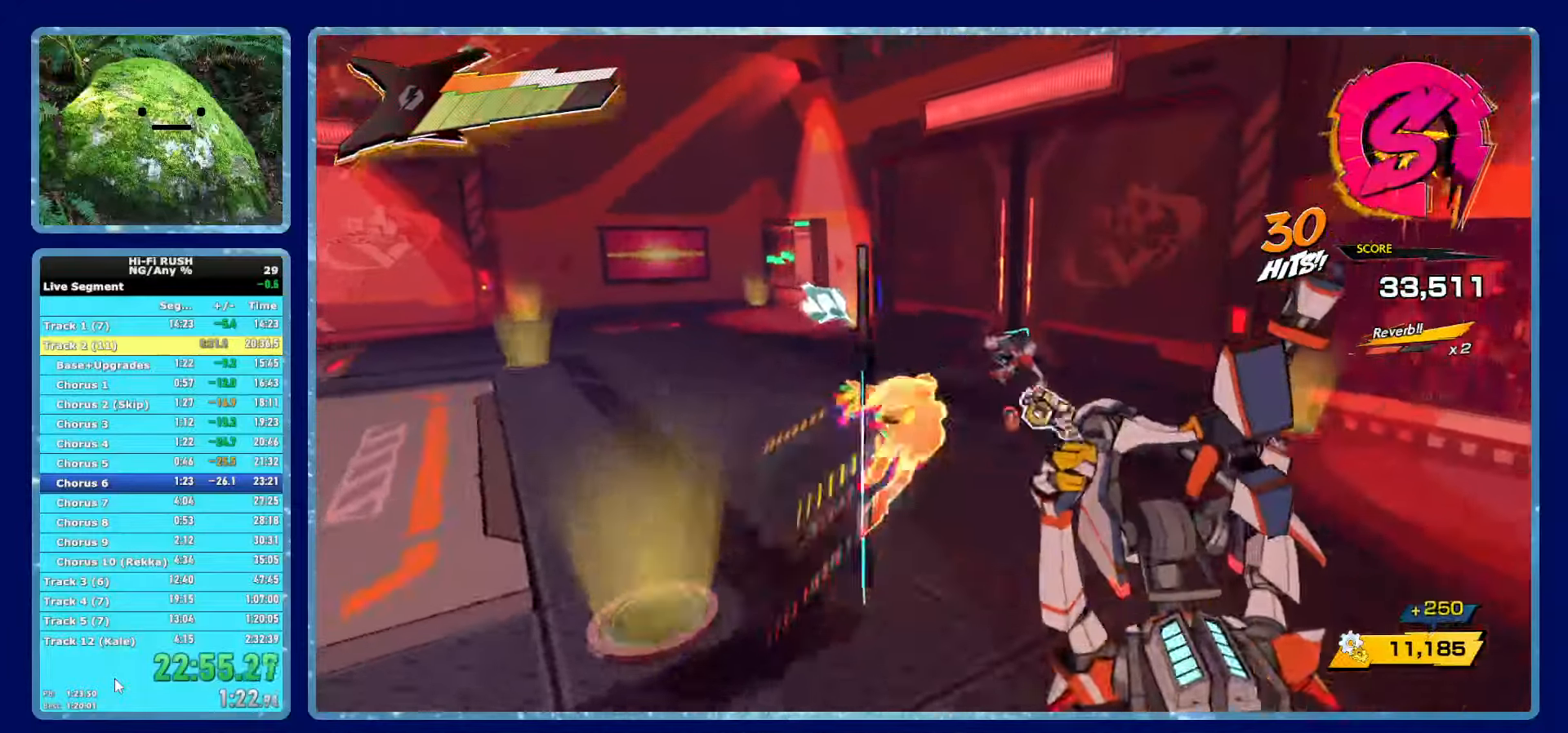
Gameplay with a controller (Xbox layout); each line is a JSON object with the inputs held at the frame after it. "button_events" lists button changes between this image and that frame as [ms after this image, input, new state], when the widget could be followed in between (sticks are given only as held states).
{"buttons": [], "left_stick": "left", "right_stick": "center", "button_events": [[17, "R1", "down"], [84, "X", "down"], [100, "R1", "up"], [150, "X", "up"]]}
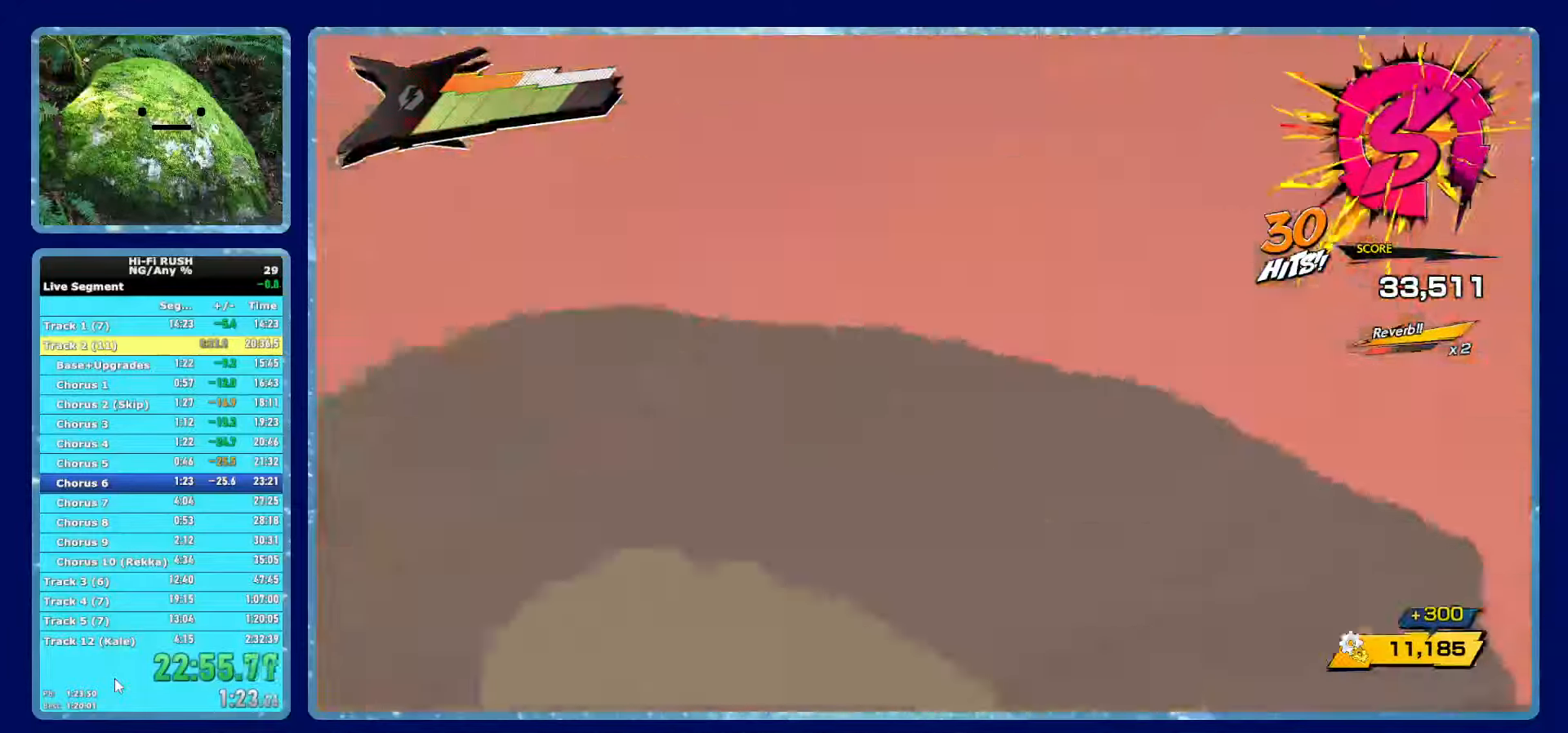
{"buttons": [], "left_stick": "down", "right_stick": "center", "button_events": [[50, "L1", "down"], [134, "L1", "up"], [184, "A", "down"], [284, "A", "up"], [350, "L1", "down"], [434, "L1", "up"]]}
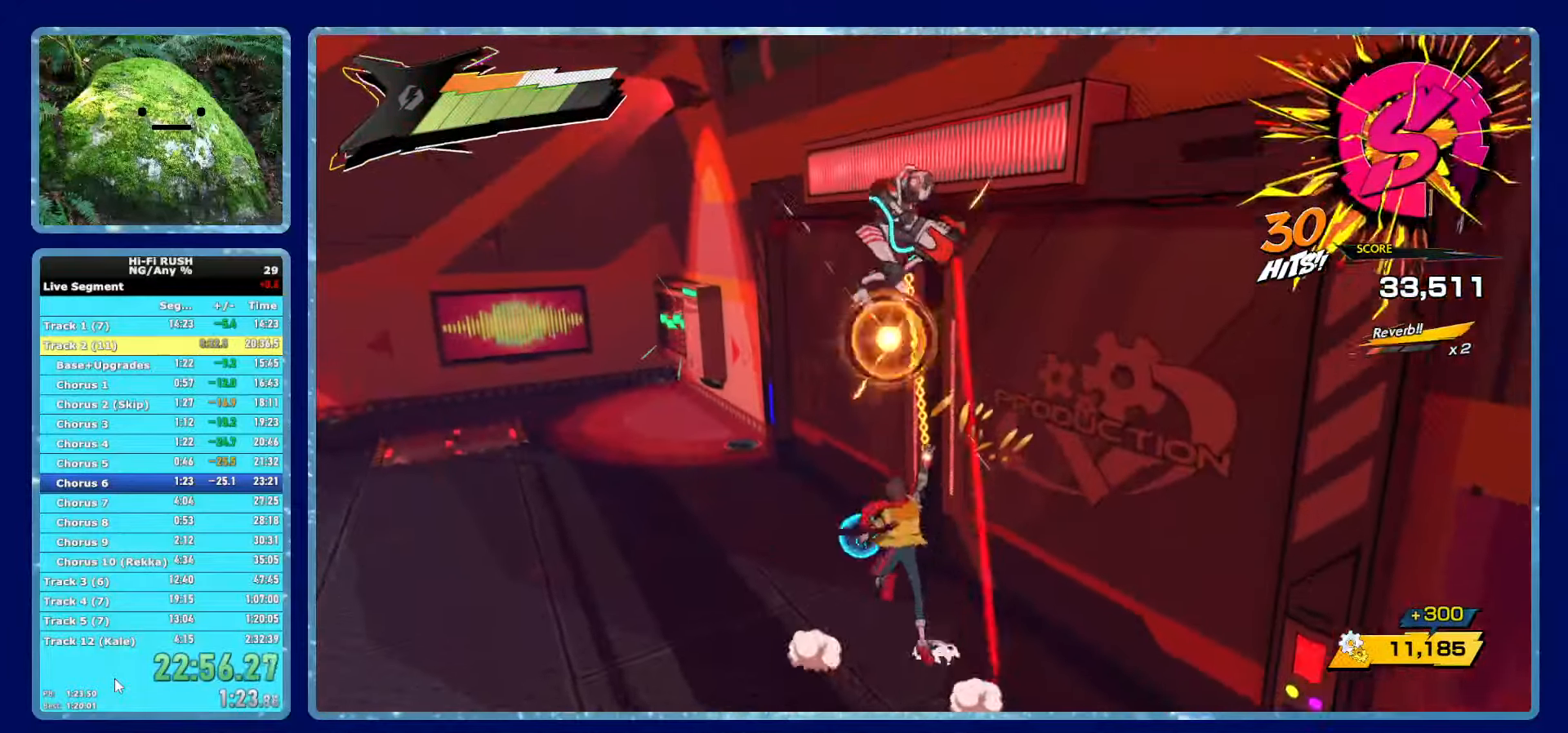
{"buttons": [], "left_stick": "center", "right_stick": "center", "button_events": [[367, "X", "down"], [467, "X", "up"]]}
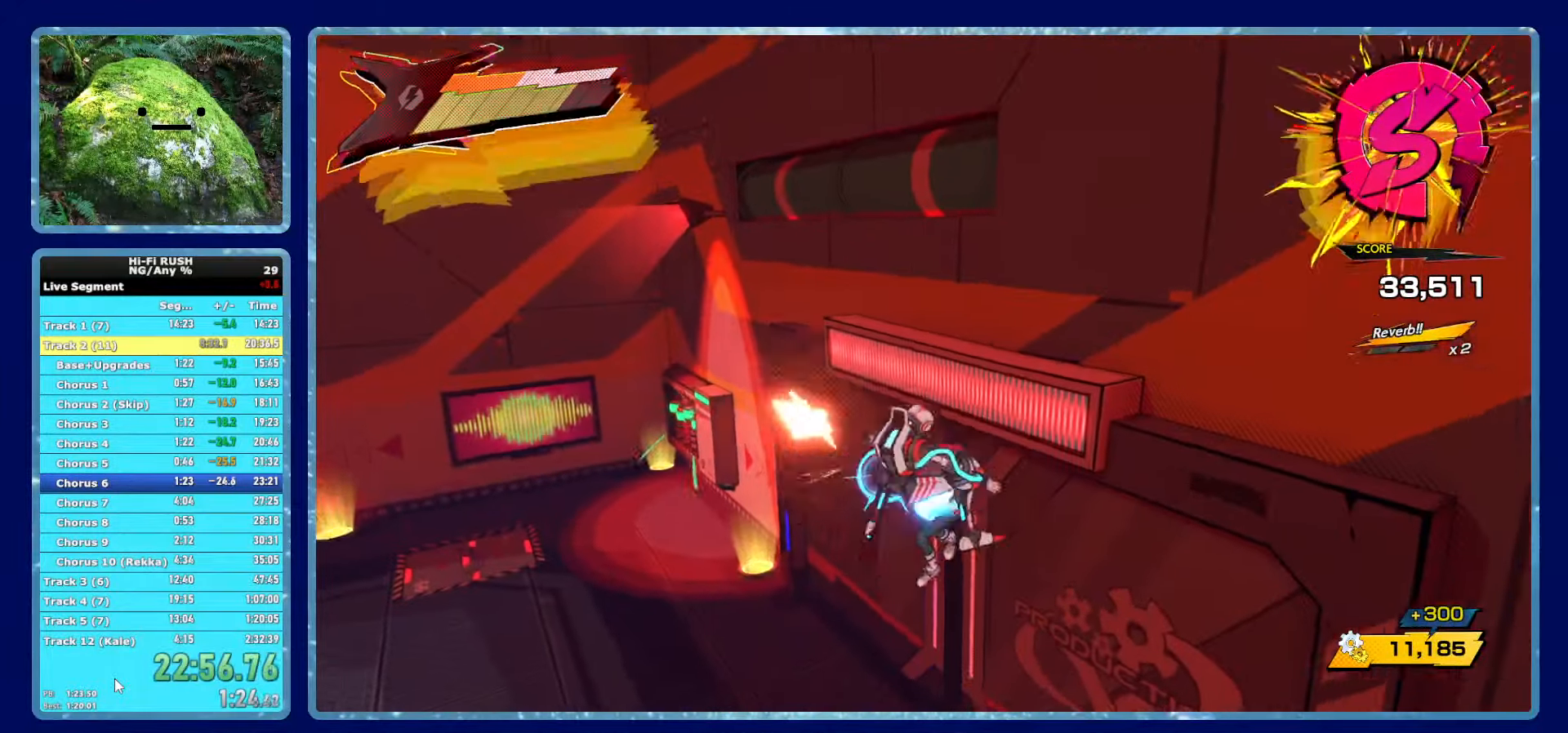
{"buttons": [], "left_stick": "center", "right_stick": "center", "button_events": [[317, "X", "down"], [434, "X", "up"]]}
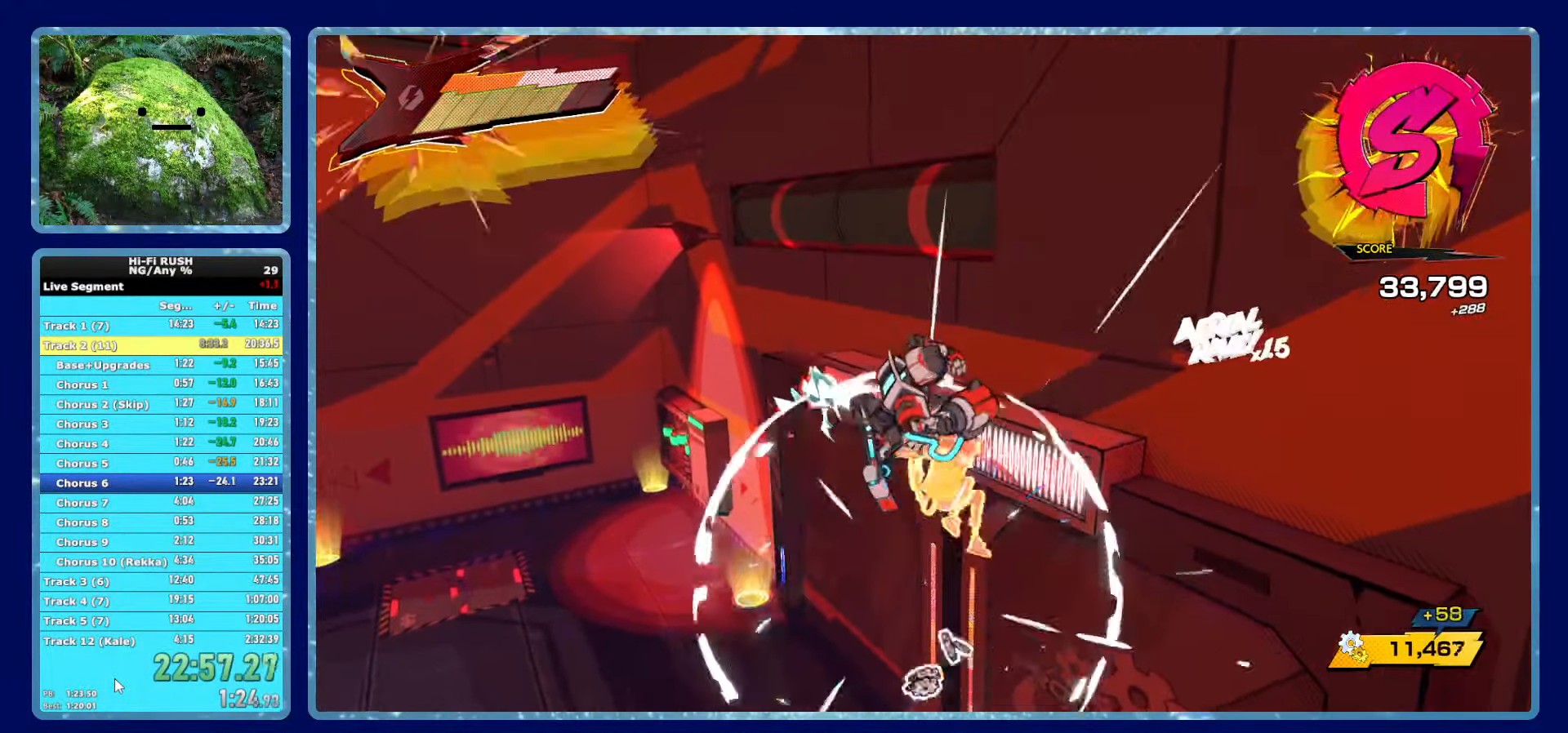
{"buttons": [], "left_stick": "center", "right_stick": "center", "button_events": [[234, "X", "down"], [367, "X", "up"]]}
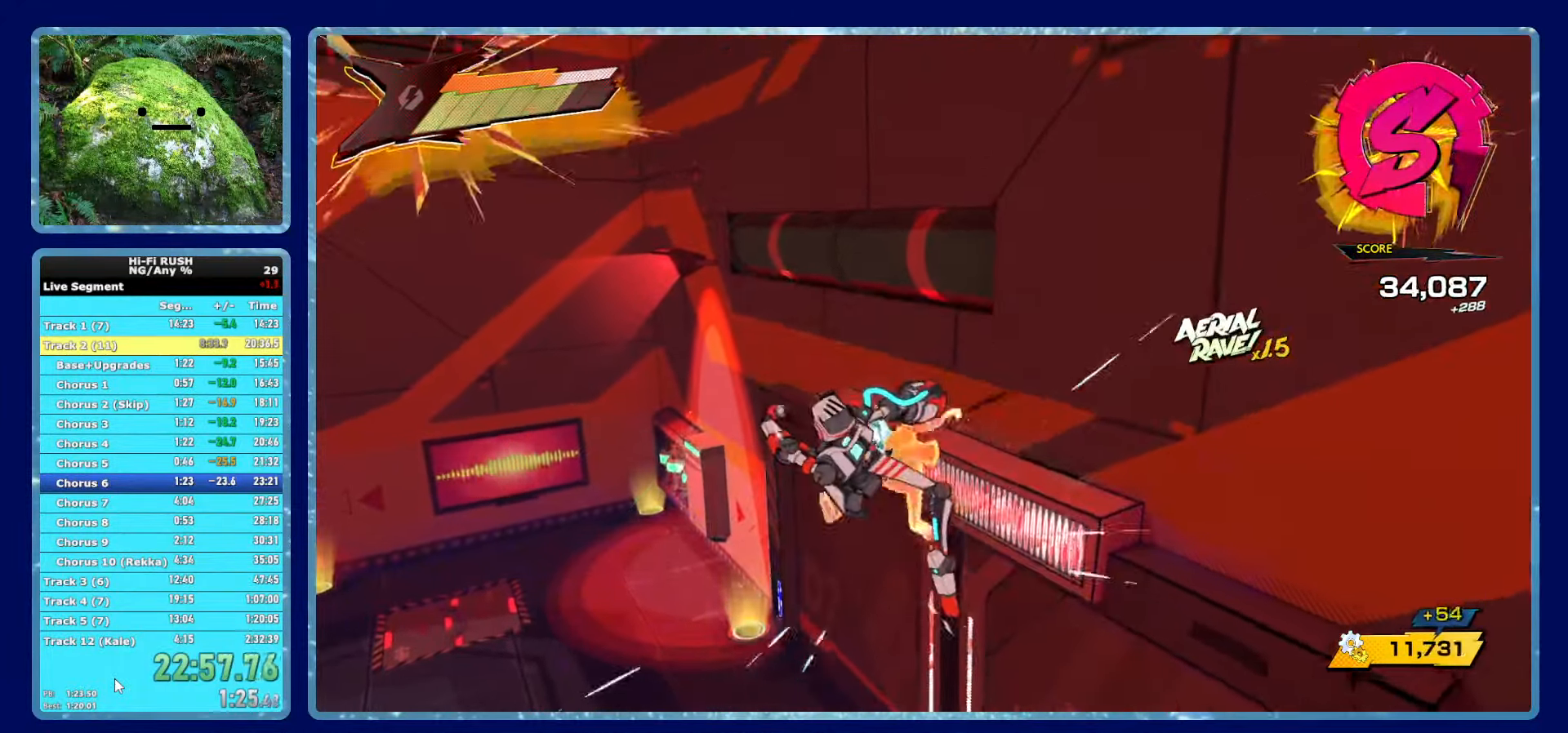
{"buttons": [], "left_stick": "center", "right_stick": "center", "button_events": [[150, "X", "down"], [266, "X", "up"]]}
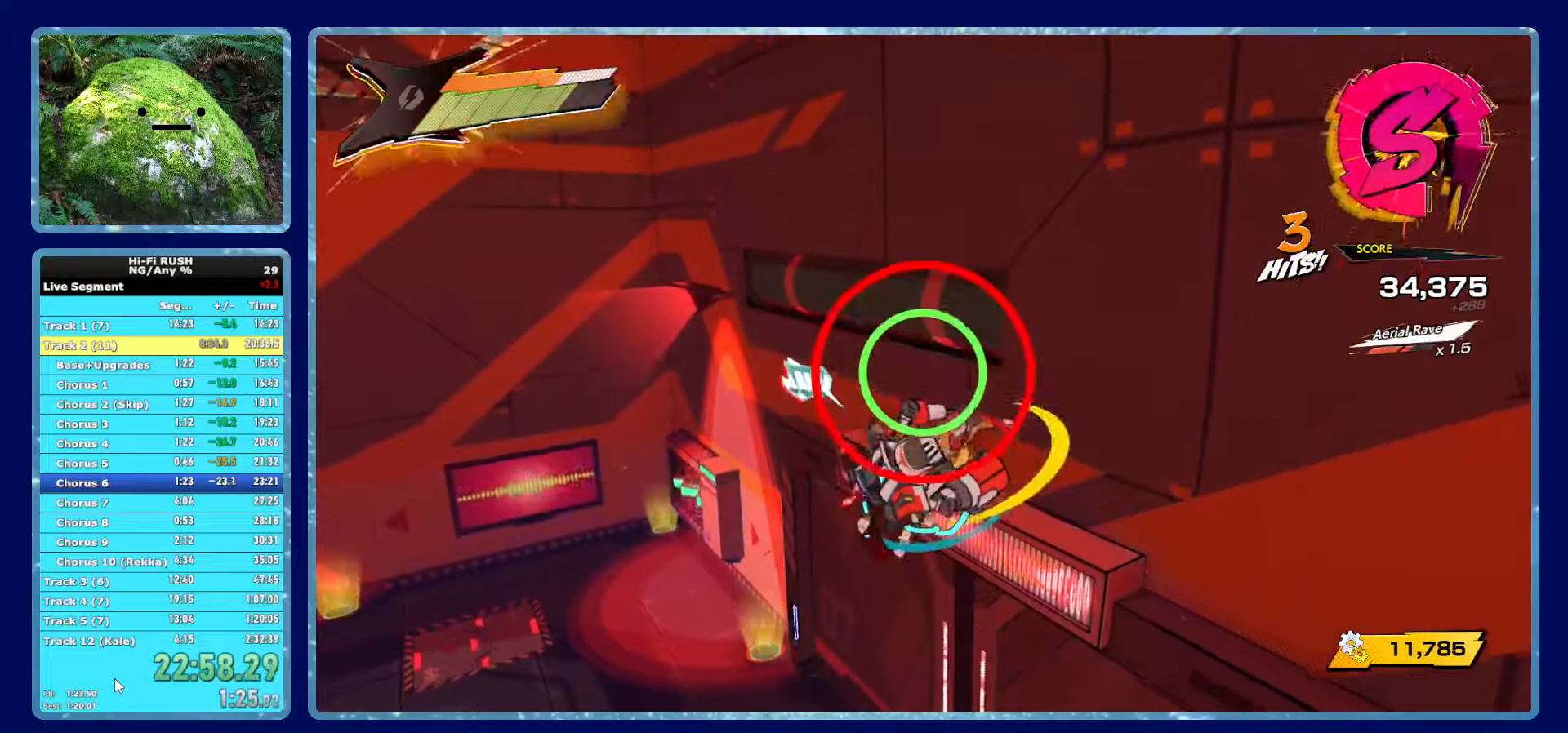
{"buttons": ["X"], "left_stick": "center", "right_stick": "center", "button_events": [[50, "X", "down"], [183, "X", "up"], [500, "X", "down"]]}
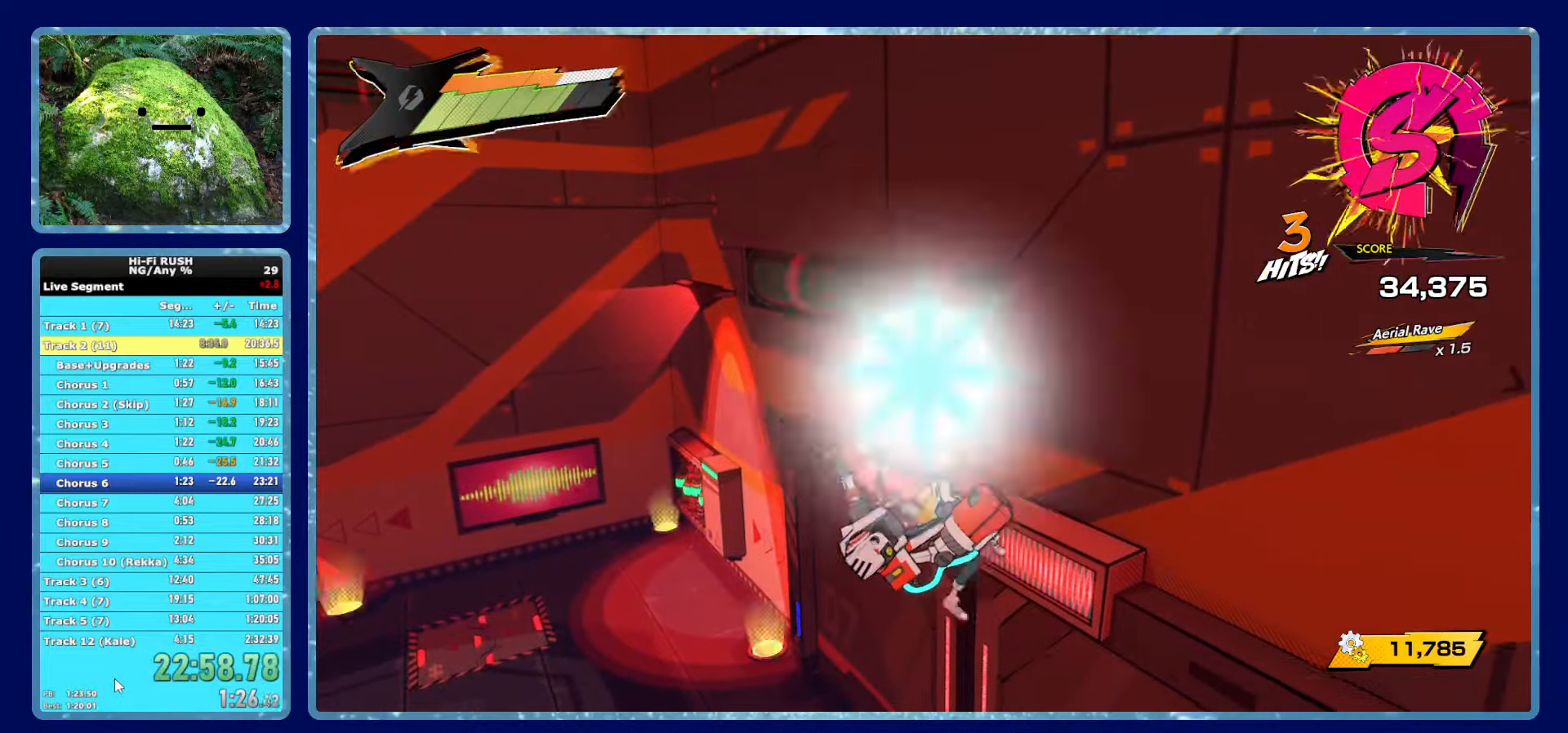
{"buttons": [], "left_stick": "center", "right_stick": "center", "button_events": [[133, "X", "up"]]}
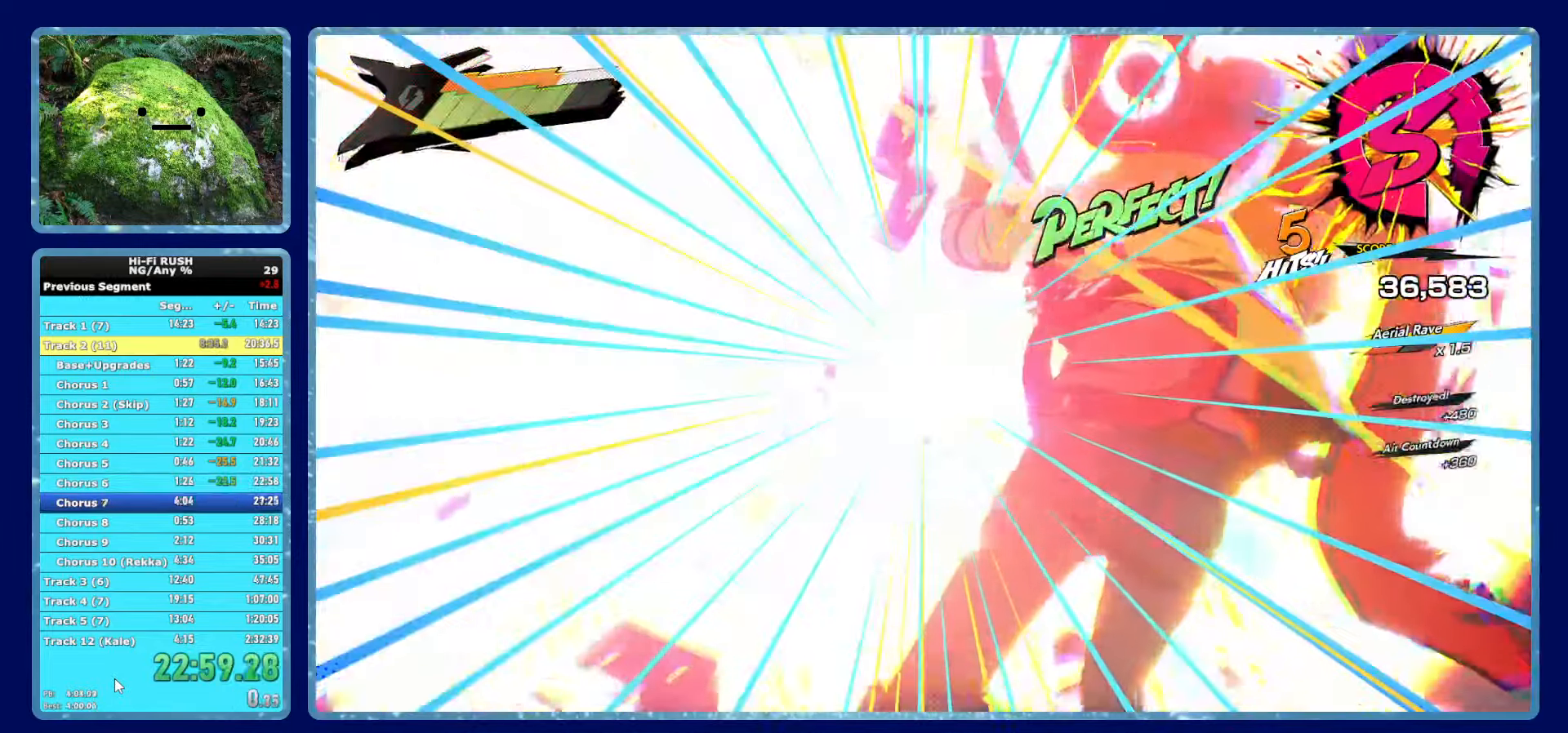
{"buttons": [], "left_stick": "up", "right_stick": "left", "button_events": []}
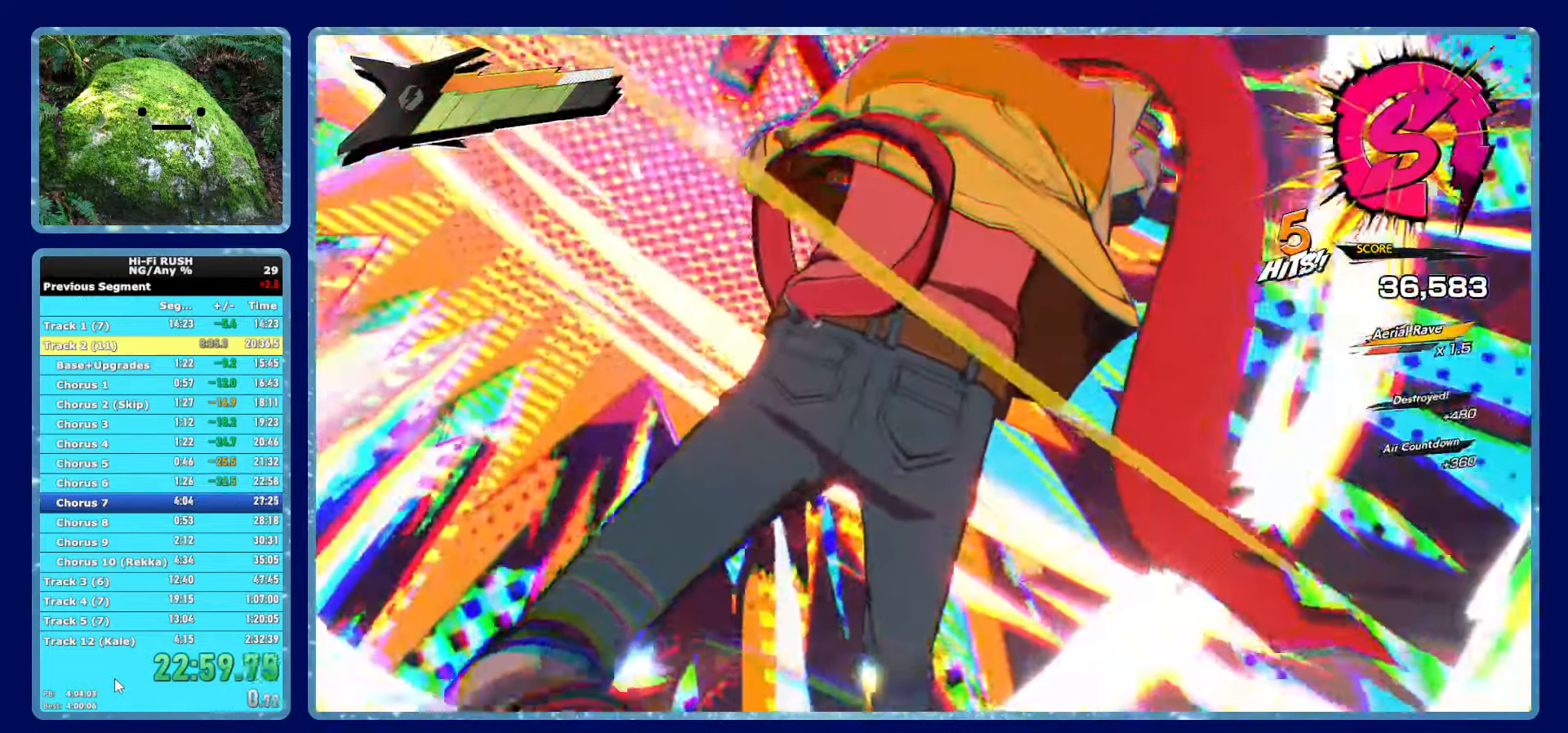
{"buttons": [], "left_stick": "up-left", "right_stick": "left", "button_events": [[366, "R1", "down"], [466, "R1", "up"]]}
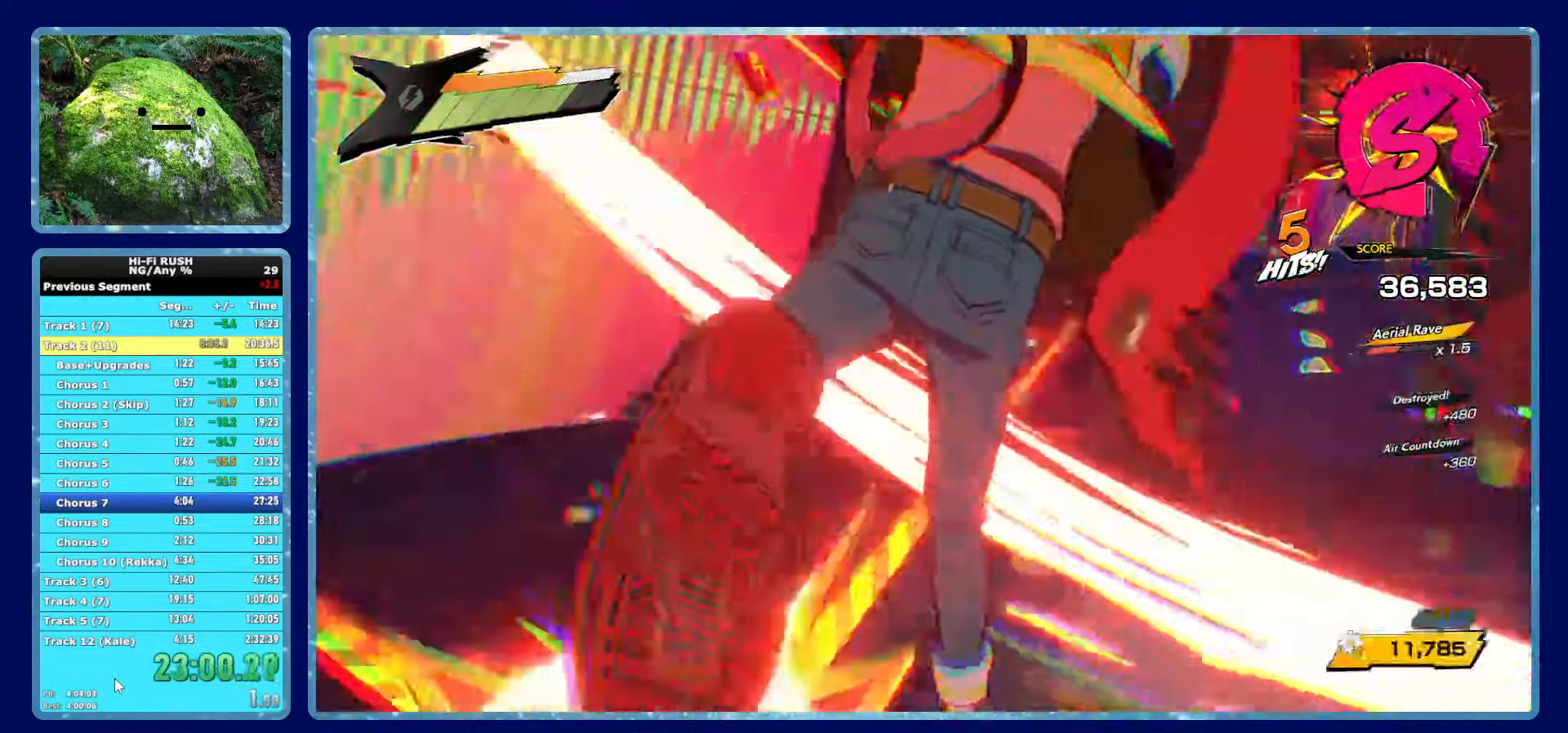
{"buttons": [], "left_stick": "up-left", "right_stick": "left", "button_events": [[266, "R1", "down"], [366, "R1", "up"]]}